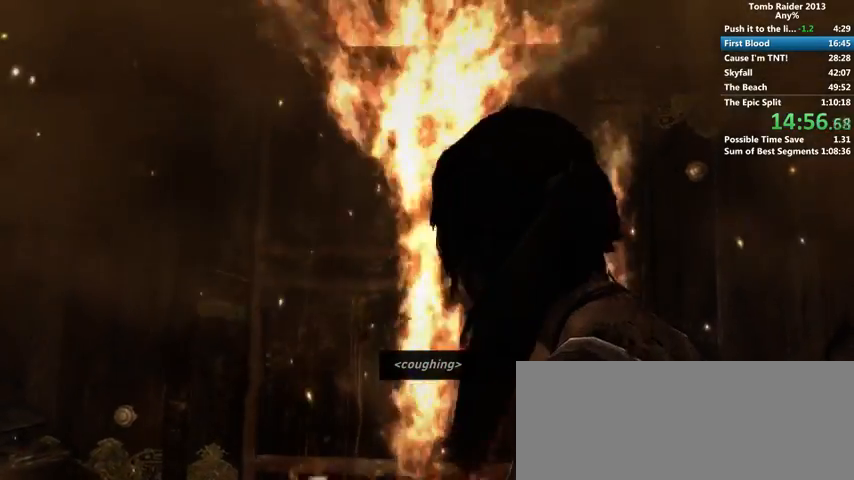
Gameplay with keyboard and mouse; each line is a JSON object with the keys and mouse buttons held at the frame after it. "events" lists presses ("down") and releases ("up") of "1", "2", "3", "4", "5", "6", "a", "alt", "b", "c", "caps_lock", "ctrl", "d", "down", "e", "f", "g", "h", "left", "q", "r", "right", "s", "shift", "space", "t", "tab", "up", "v", "w", "x", "y", "z", "mouse_left", "mouse_wheel" and "mouse_right" between this image and that frame as [ms after this image, input, new state], when the widget could be followed in between. "mouse_left", "mouse_wheel", "mouse_right" = the "left", "wheel", "right" buttons of the "mouse" list. No other keys are recorded. "wheel" means that the mouse wheel is clicked or scrolled. Mouse movement is not recorded.
{"keys": ["w"], "mouse": [], "events": []}
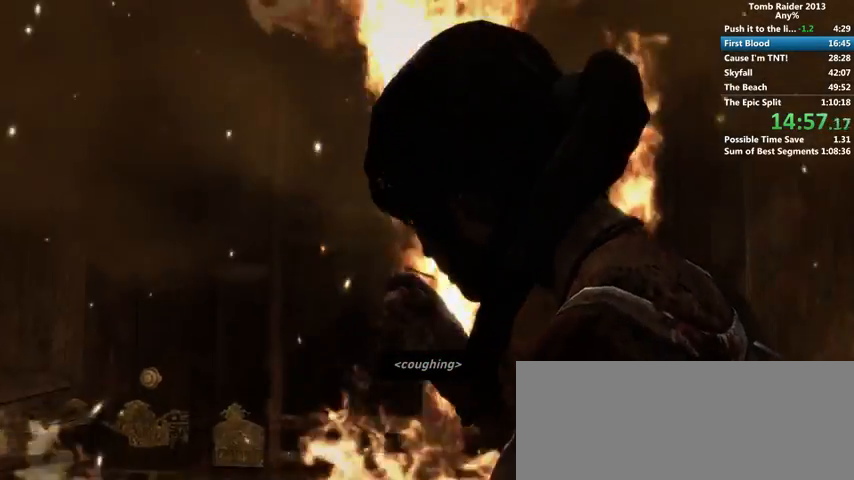
{"keys": ["w"], "mouse": [], "events": []}
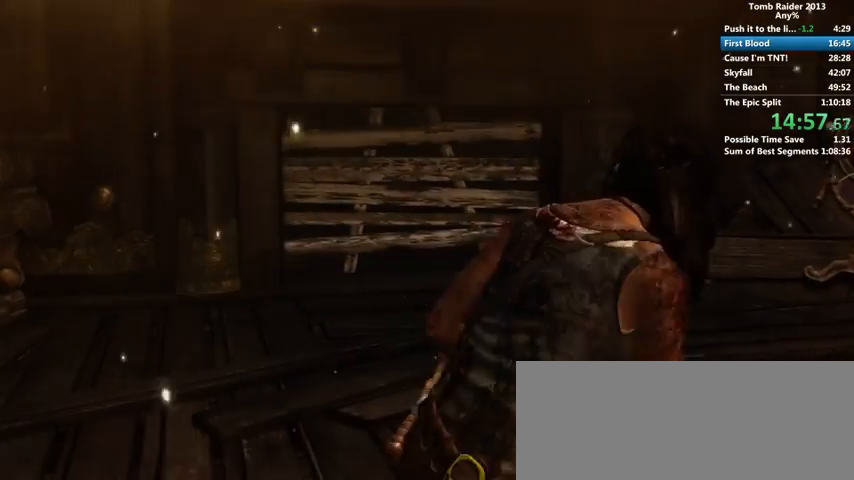
{"keys": ["w"], "mouse": [], "events": []}
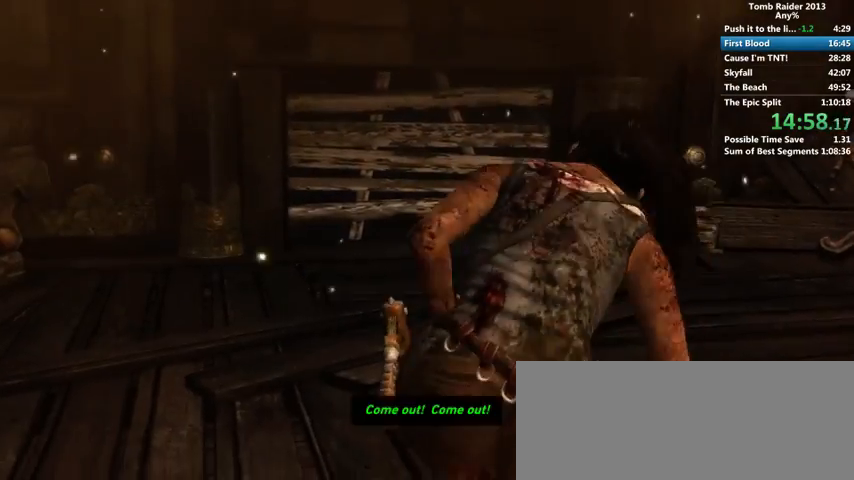
{"keys": ["w"], "mouse": [], "events": []}
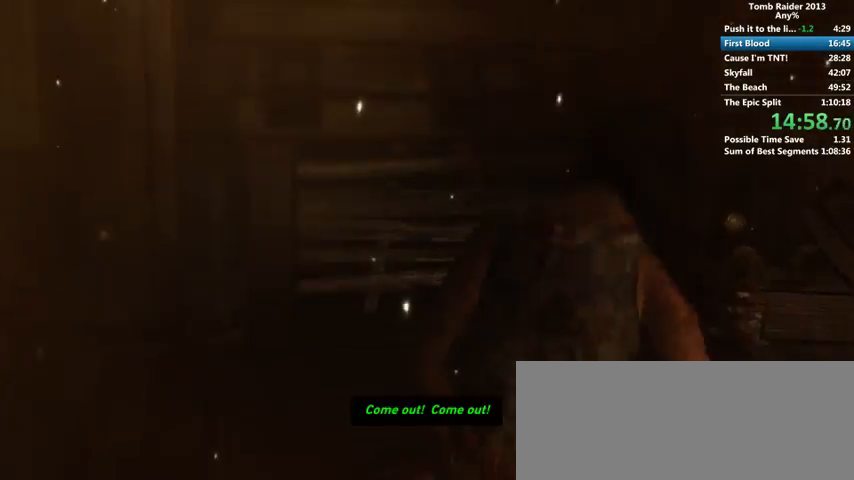
{"keys": ["w"], "mouse": [], "events": []}
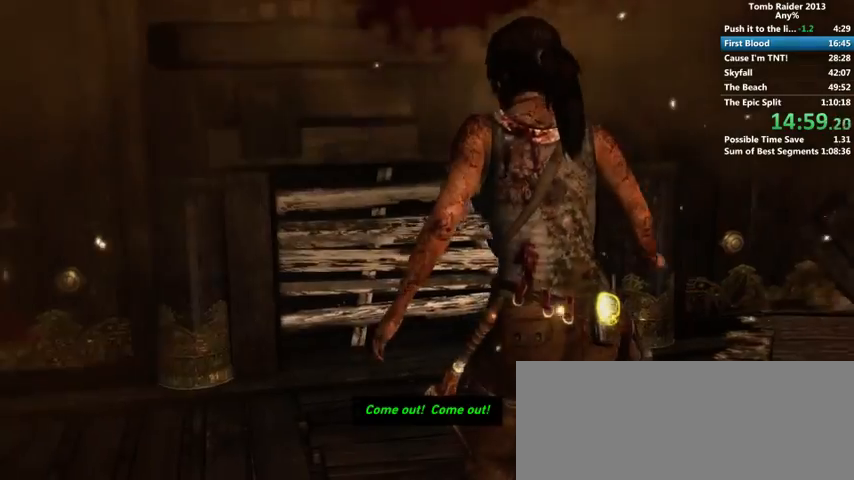
{"keys": ["w"], "mouse": [], "events": []}
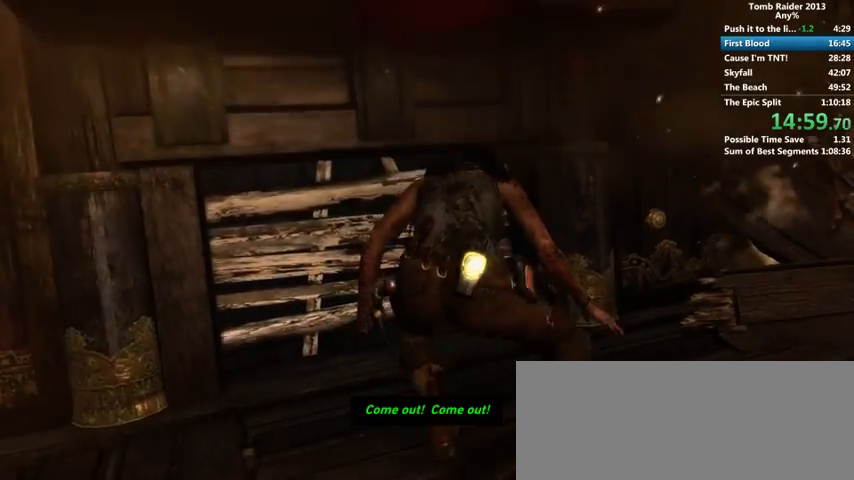
{"keys": ["c"], "mouse": [], "events": [[200, "c", "down"], [200, "w", "up"], [267, "c", "up"], [367, "c", "down"], [433, "c", "up"], [500, "c", "down"]]}
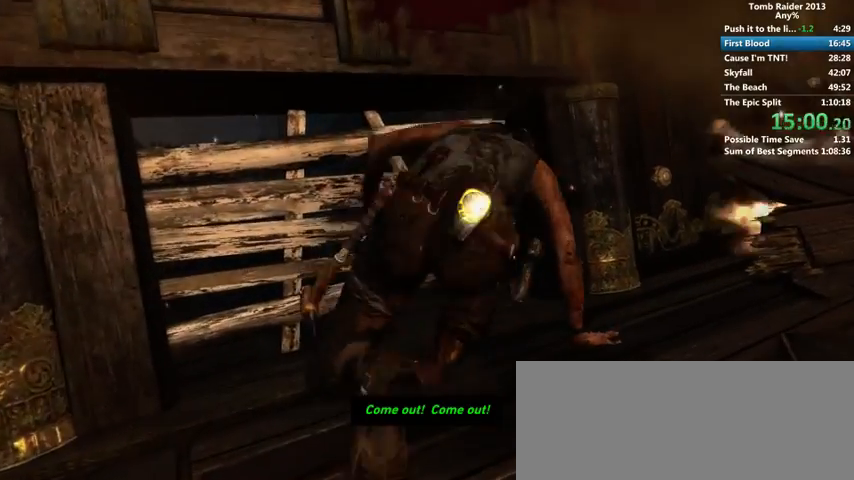
{"keys": [], "mouse": [], "events": [[67, "c", "up"], [167, "c", "down"], [200, "c", "up"], [300, "c", "down"], [333, "c", "up"], [433, "c", "down"], [500, "c", "up"]]}
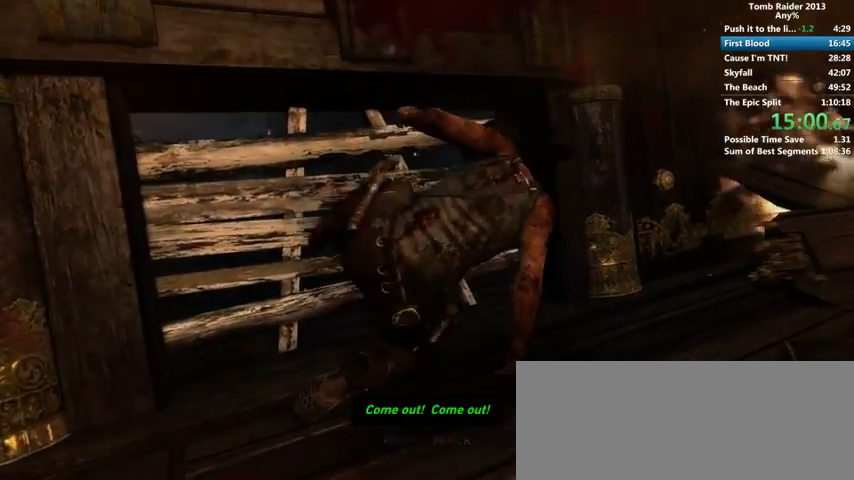
{"keys": ["c"], "mouse": [], "events": [[67, "c", "down"], [133, "c", "up"], [200, "c", "down"], [267, "c", "up"], [367, "c", "down"], [433, "c", "up"], [500, "c", "down"]]}
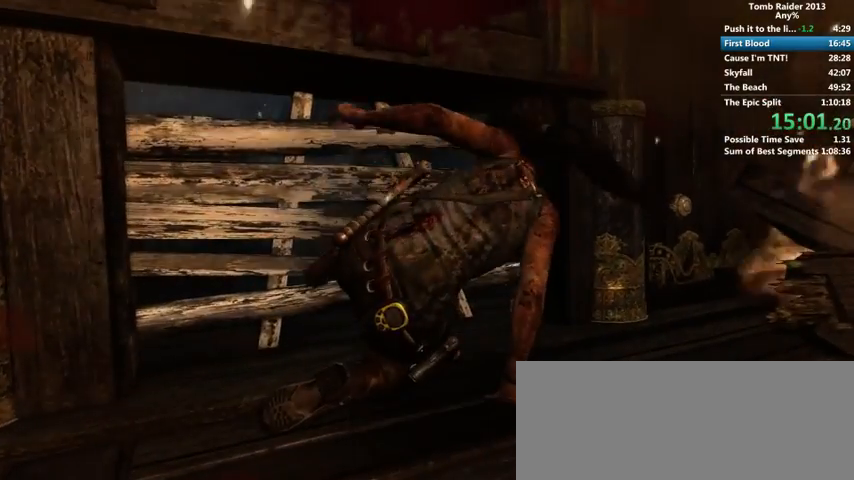
{"keys": [], "mouse": [], "events": [[67, "c", "up"], [167, "c", "down"], [200, "c", "up"], [300, "c", "down"], [367, "c", "up"], [433, "c", "down"], [500, "c", "up"]]}
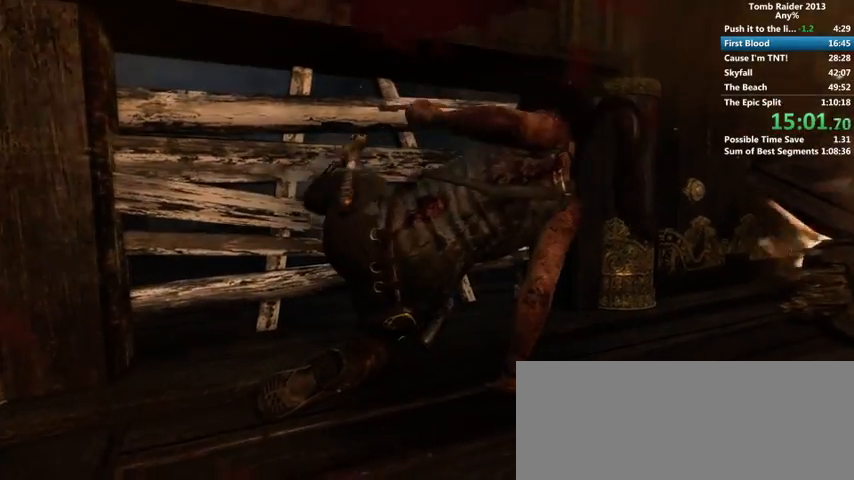
{"keys": ["c"], "mouse": [], "events": [[67, "c", "down"], [133, "c", "up"], [233, "c", "down"], [267, "c", "up"], [333, "c", "down"], [400, "c", "up"], [500, "c", "down"]]}
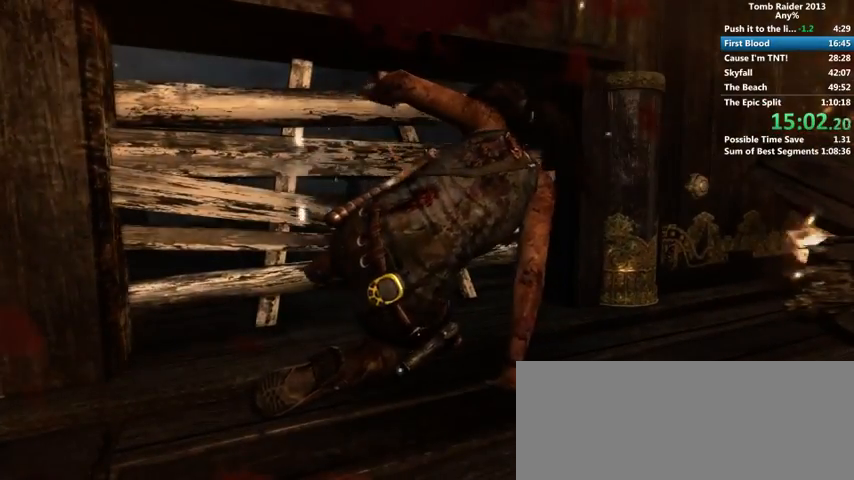
{"keys": [], "mouse": [], "events": [[67, "c", "up"], [133, "c", "down"], [200, "c", "up"], [233, "c", "down"], [300, "c", "up"], [400, "c", "down"], [467, "c", "up"]]}
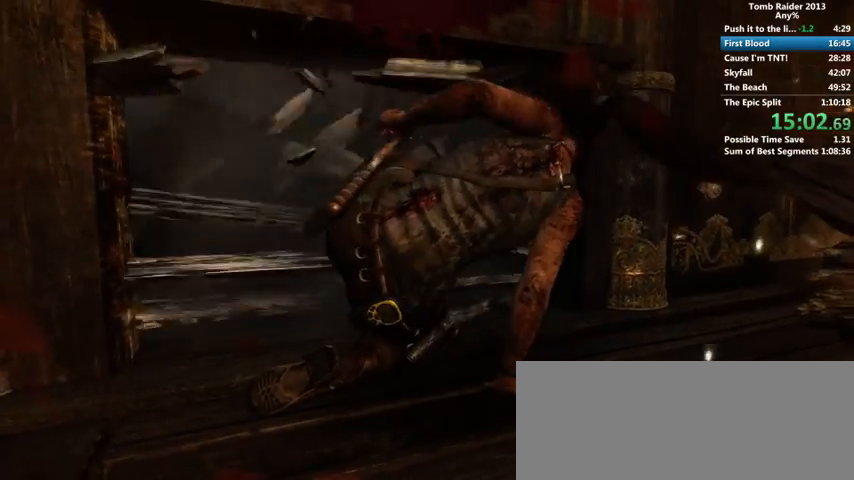
{"keys": ["d", "shift", "w"], "mouse": [], "events": [[133, "w", "down"], [167, "d", "down"], [467, "shift", "down"]]}
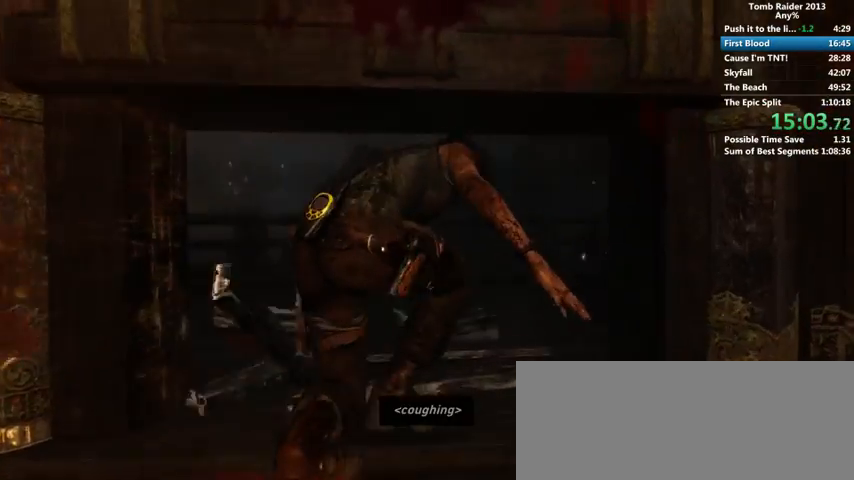
{"keys": ["d", "w"], "mouse": [], "events": [[33, "shift", "up"]]}
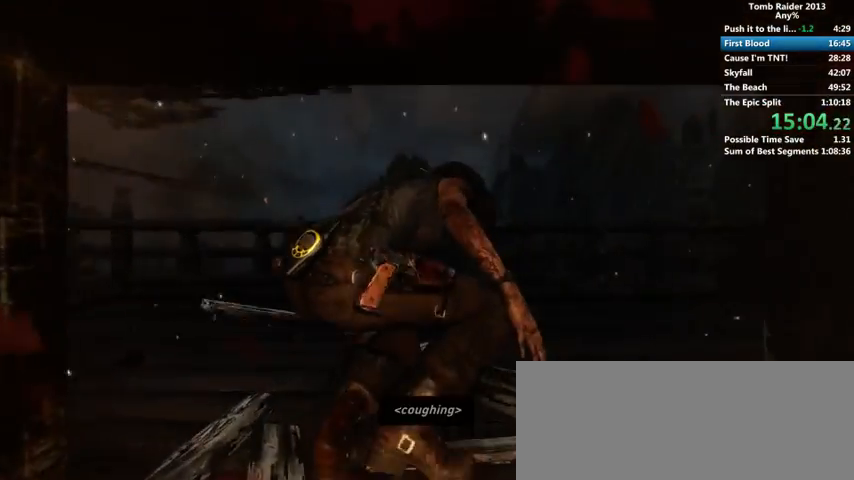
{"keys": ["w"], "mouse": [], "events": [[133, "d", "up"]]}
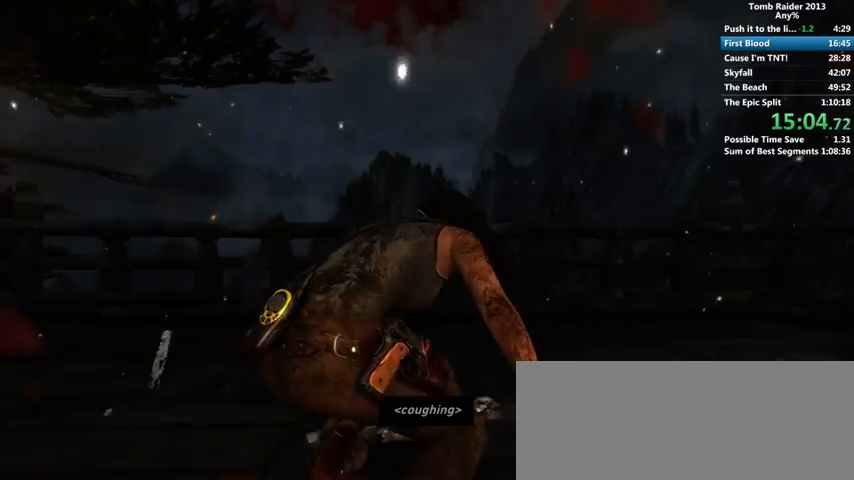
{"keys": ["w"], "mouse": [], "events": []}
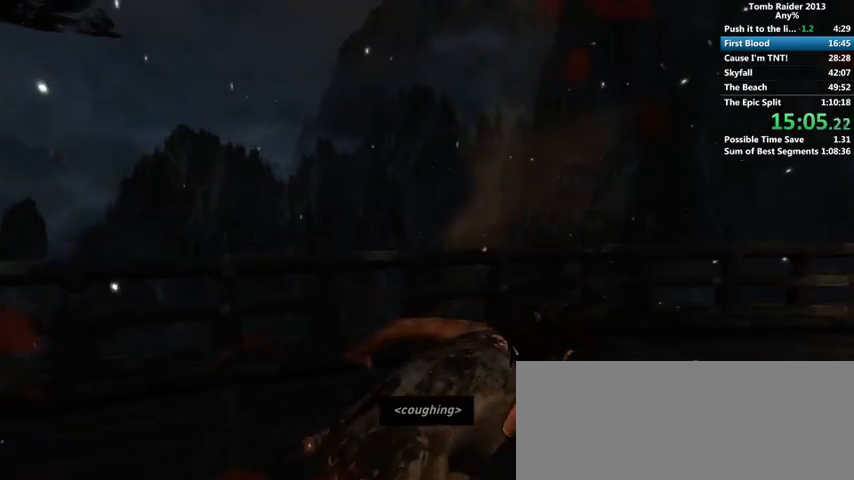
{"keys": ["w"], "mouse": [], "events": [[67, "shift", "down"], [133, "shift", "up"], [200, "shift", "down"], [267, "shift", "up"], [467, "shift", "down"], [500, "shift", "up"]]}
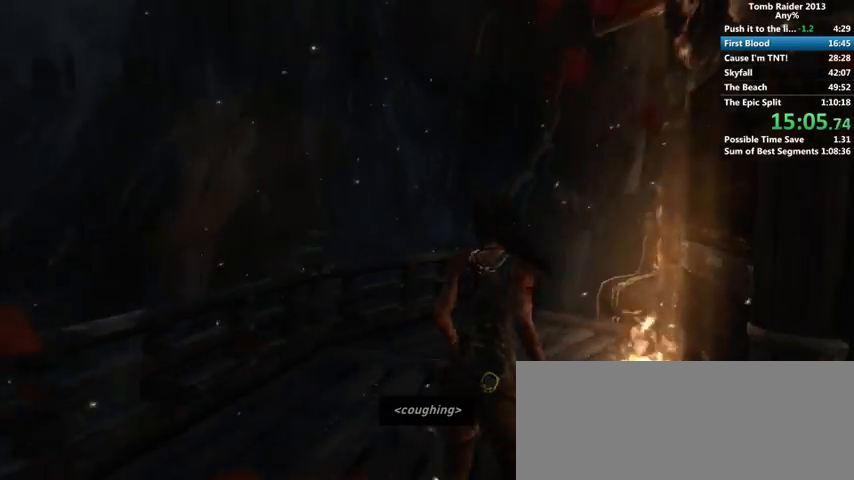
{"keys": ["w"], "mouse": [], "events": [[100, "shift", "down"], [167, "shift", "up"], [200, "d", "down"], [333, "d", "up"]]}
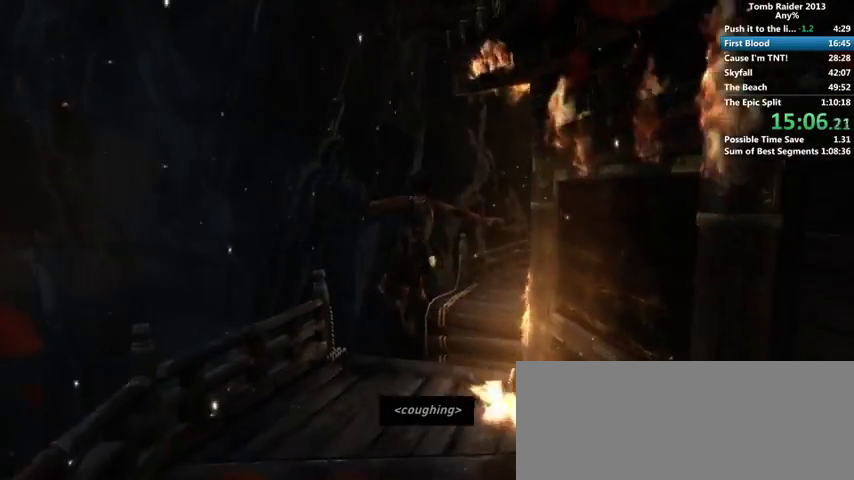
{"keys": ["w"], "mouse": [], "events": [[167, "d", "down"], [367, "d", "up"]]}
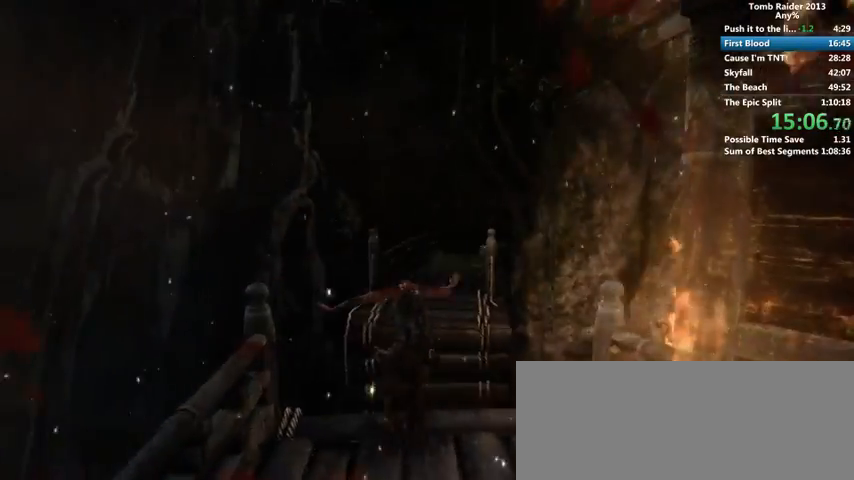
{"keys": ["w"], "mouse": [], "events": []}
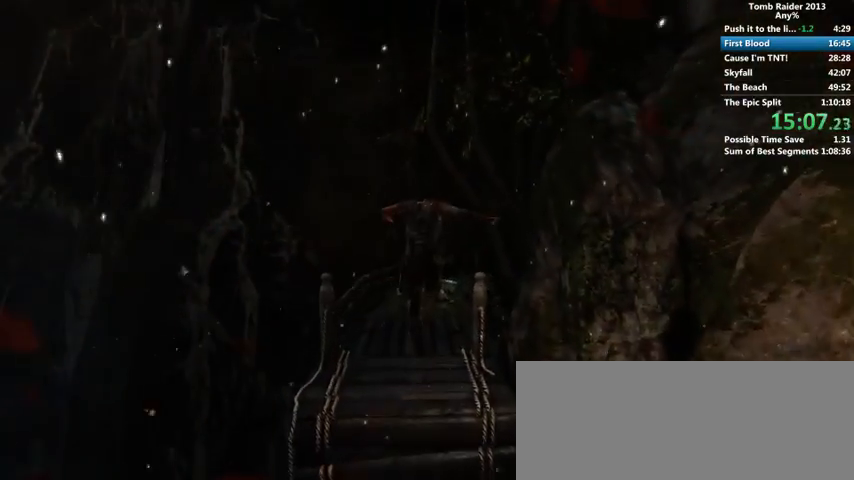
{"keys": ["w"], "mouse": [], "events": []}
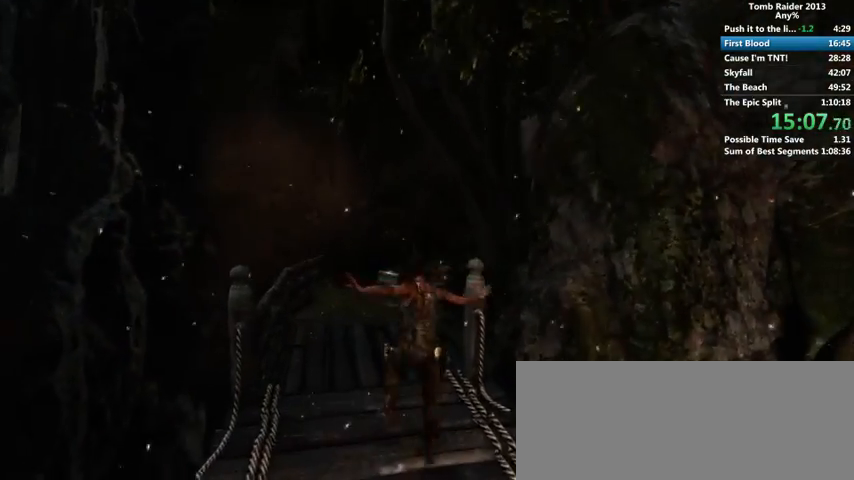
{"keys": ["w"], "mouse": [], "events": []}
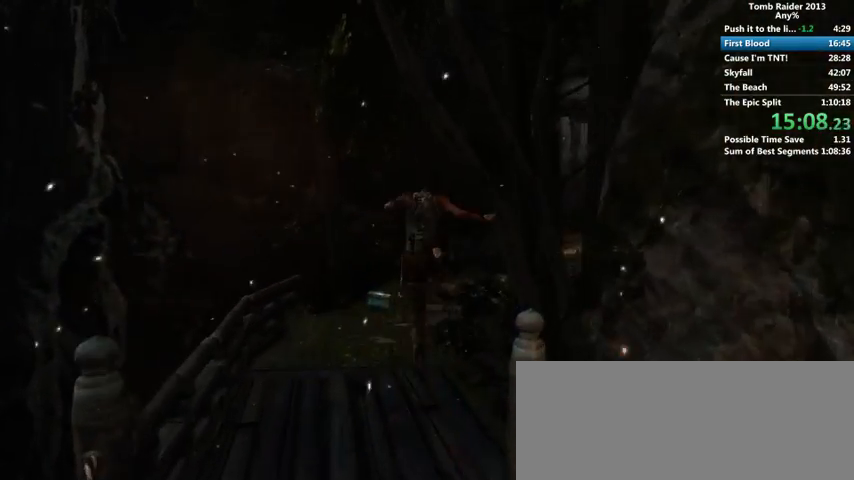
{"keys": ["w"], "mouse": [], "events": [[233, "d", "down"], [400, "d", "up"]]}
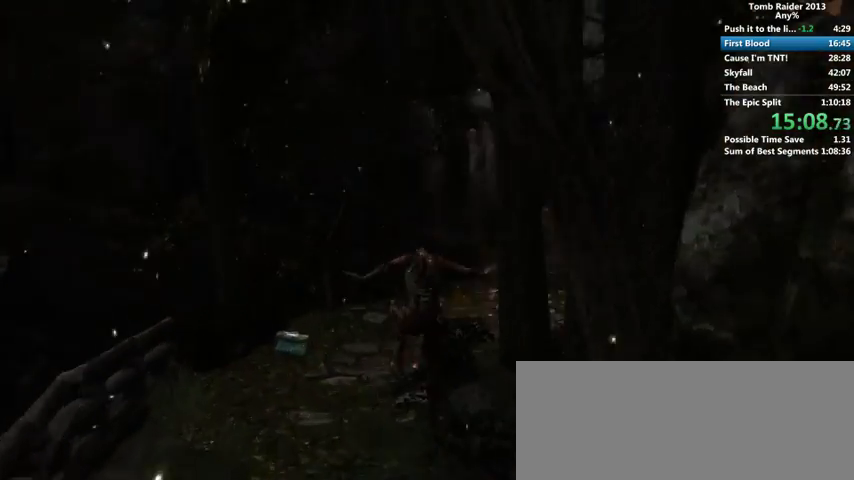
{"keys": ["d", "w"], "mouse": [], "events": [[467, "d", "down"]]}
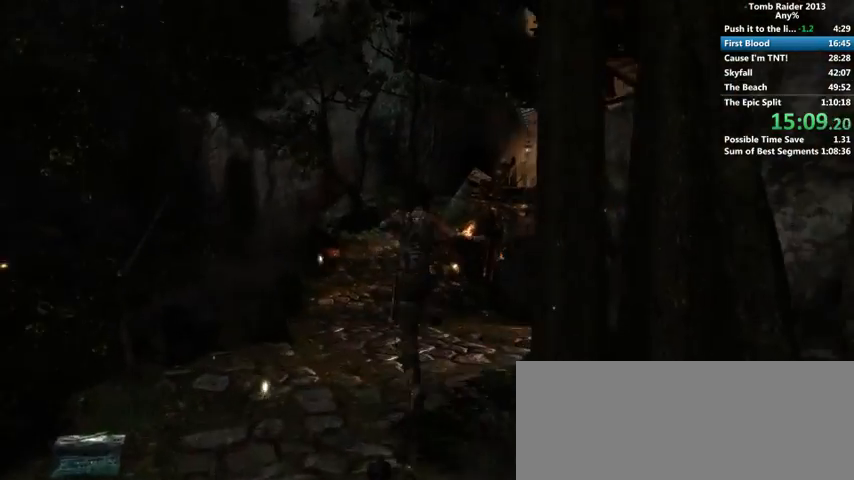
{"keys": ["w"], "mouse": [], "events": [[133, "d", "up"]]}
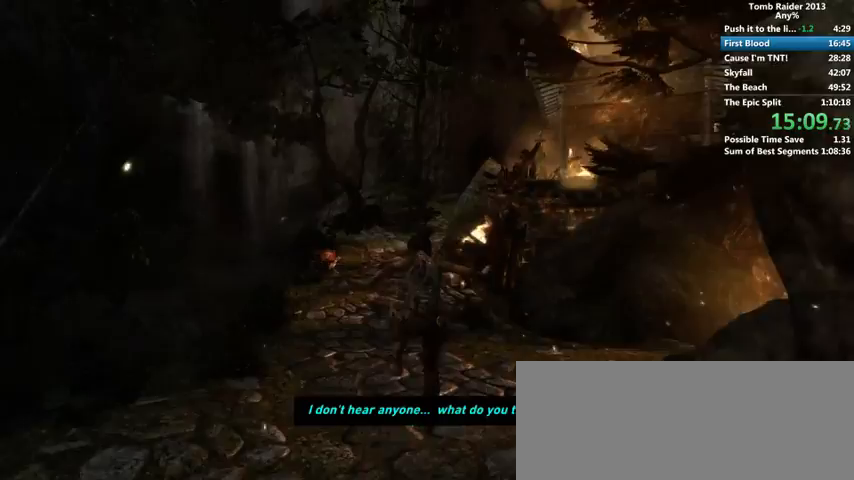
{"keys": ["w"], "mouse": [], "events": []}
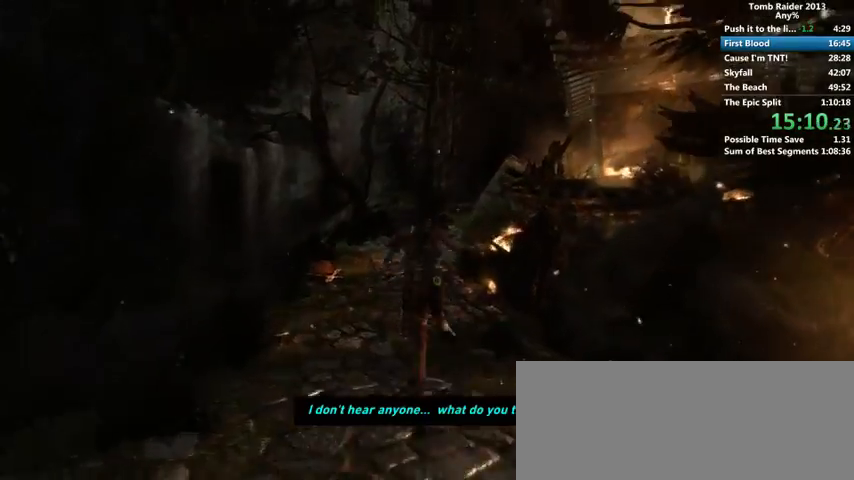
{"keys": ["w"], "mouse": [], "events": []}
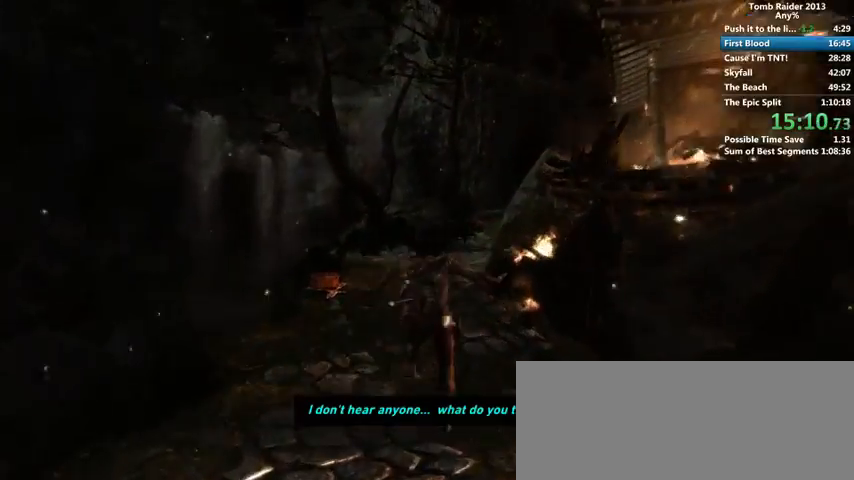
{"keys": ["w"], "mouse": [], "events": []}
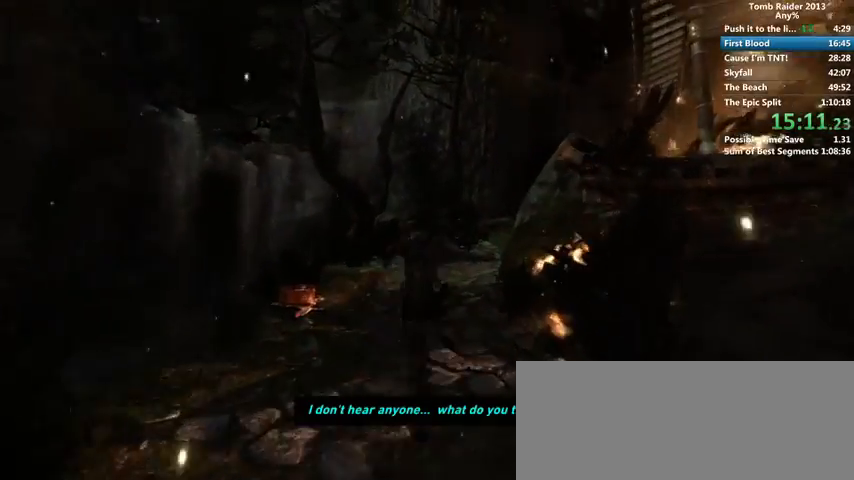
{"keys": ["w"], "mouse": [], "events": []}
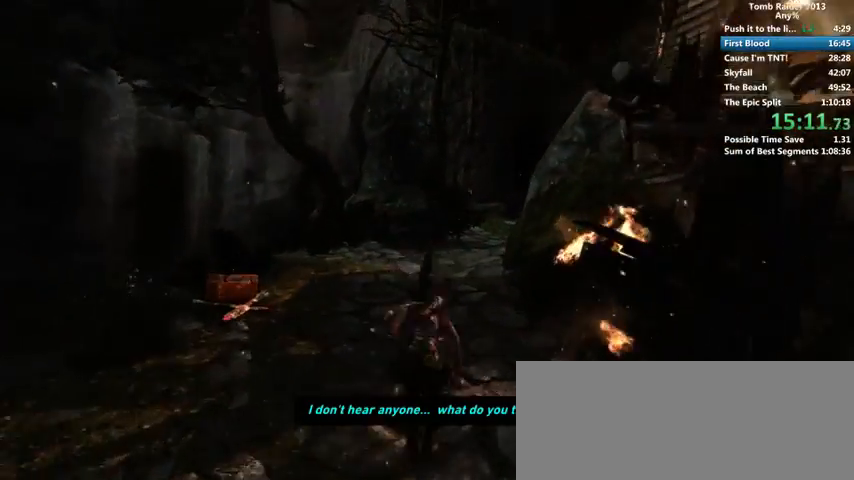
{"keys": ["w"], "mouse": [], "events": []}